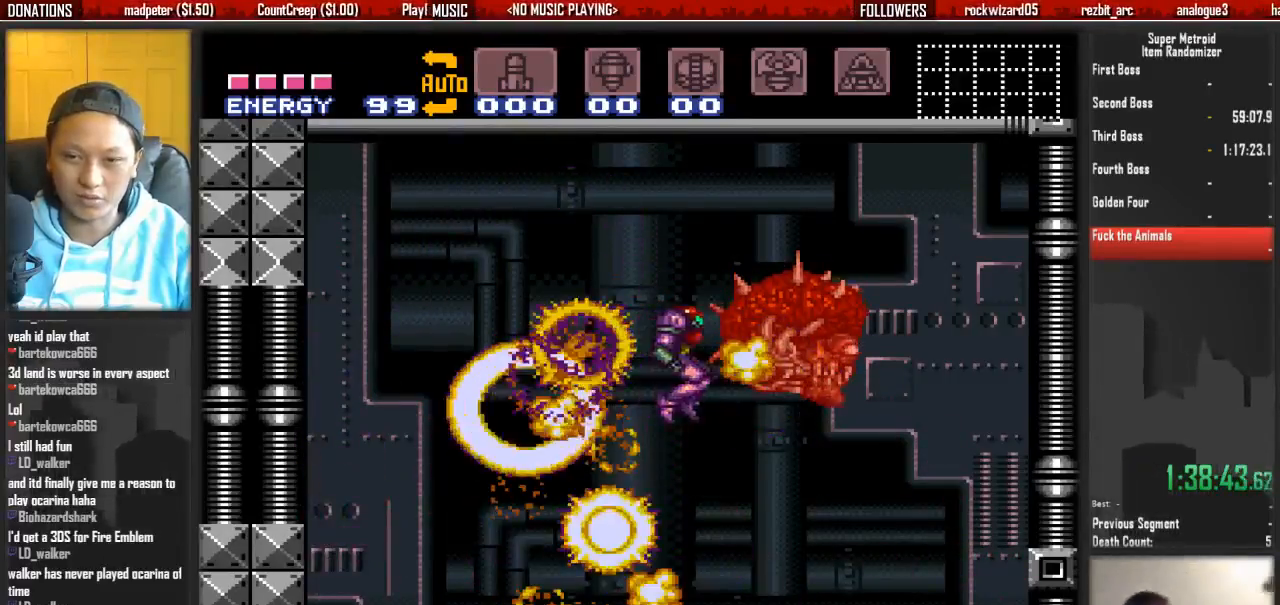
Gameplay with a controller (Nintendo layout); each line is a JSON object with the inputs held at the frame after it. "events" lists button and stick changes between this image and that frame as [ms after this image, input, new state], when the widget could be followed in between. Not read: L3 R3 SELECT START.
{"buttons": ["B", "DPAD_RIGHT"], "events": []}
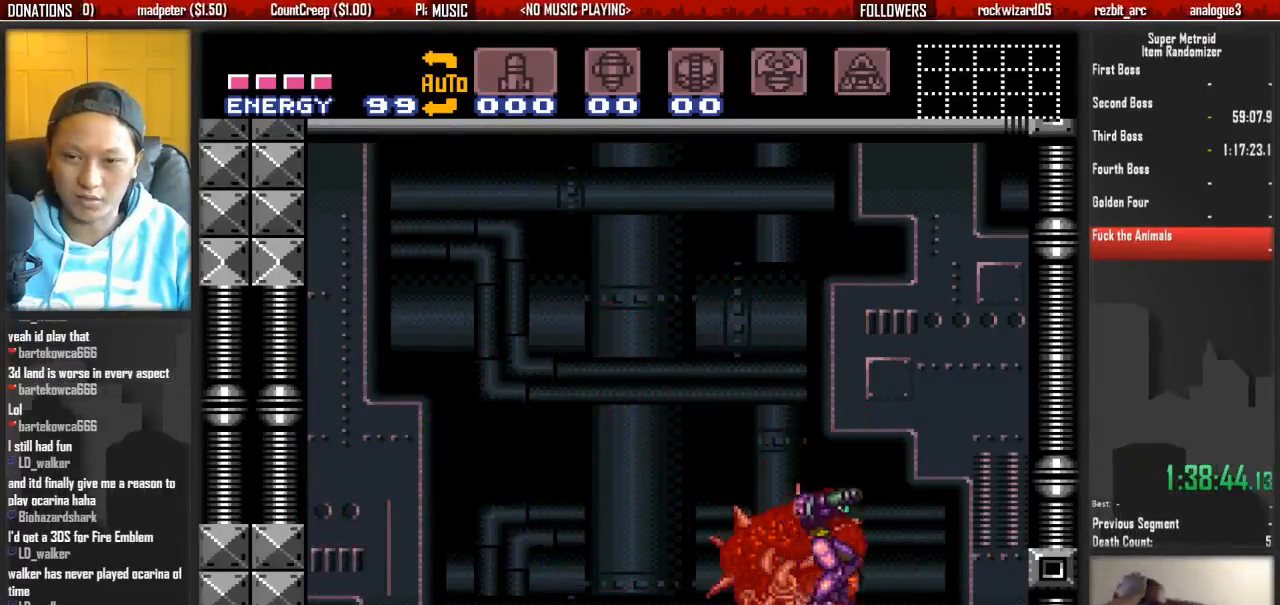
{"buttons": []}
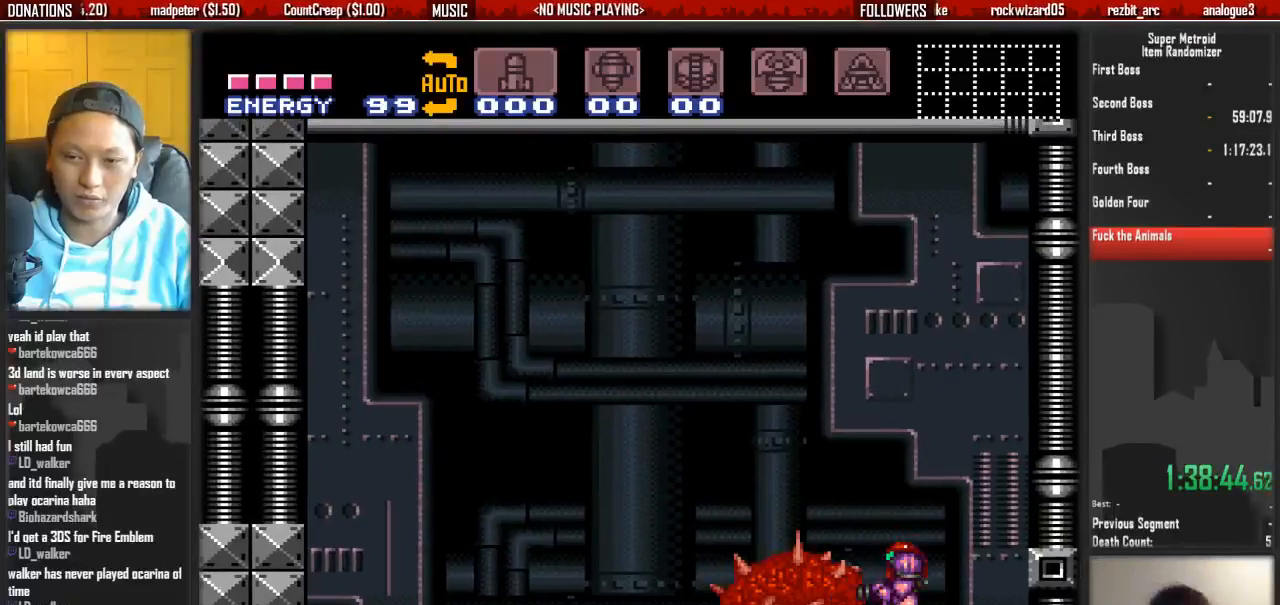
{"buttons": [], "events": [[33, "DPAD_DOWN", "down"], [100, "DPAD_DOWN", "up"], [183, "DPAD_DOWN", "down"], [267, "DPAD_DOWN", "up"]]}
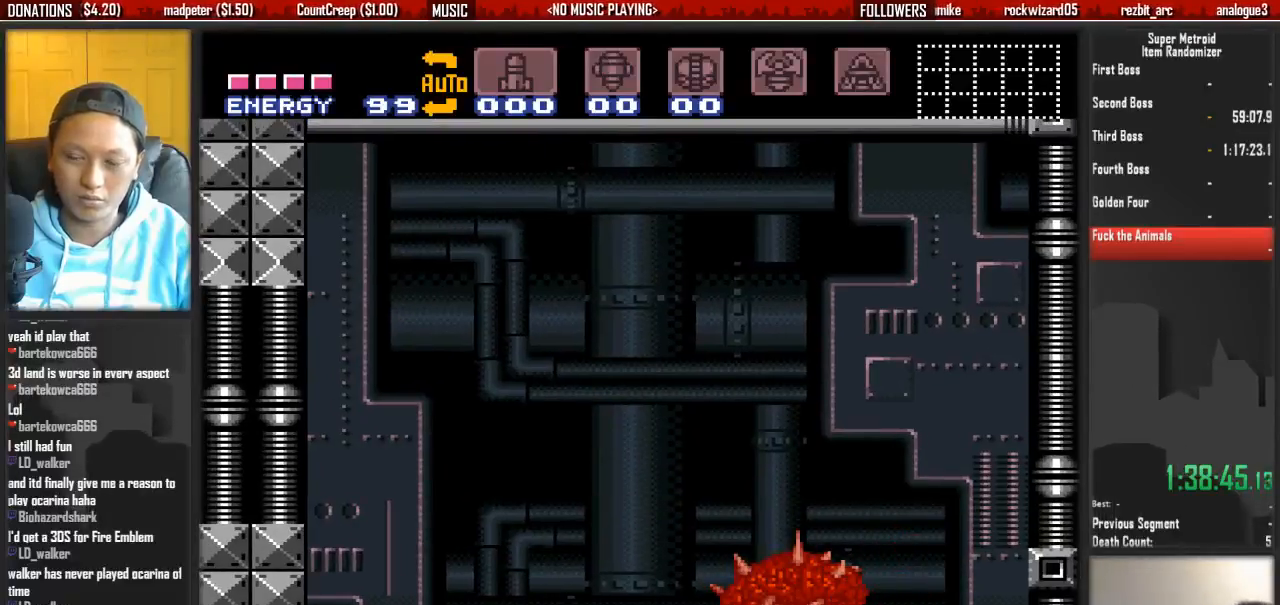
{"buttons": [], "events": []}
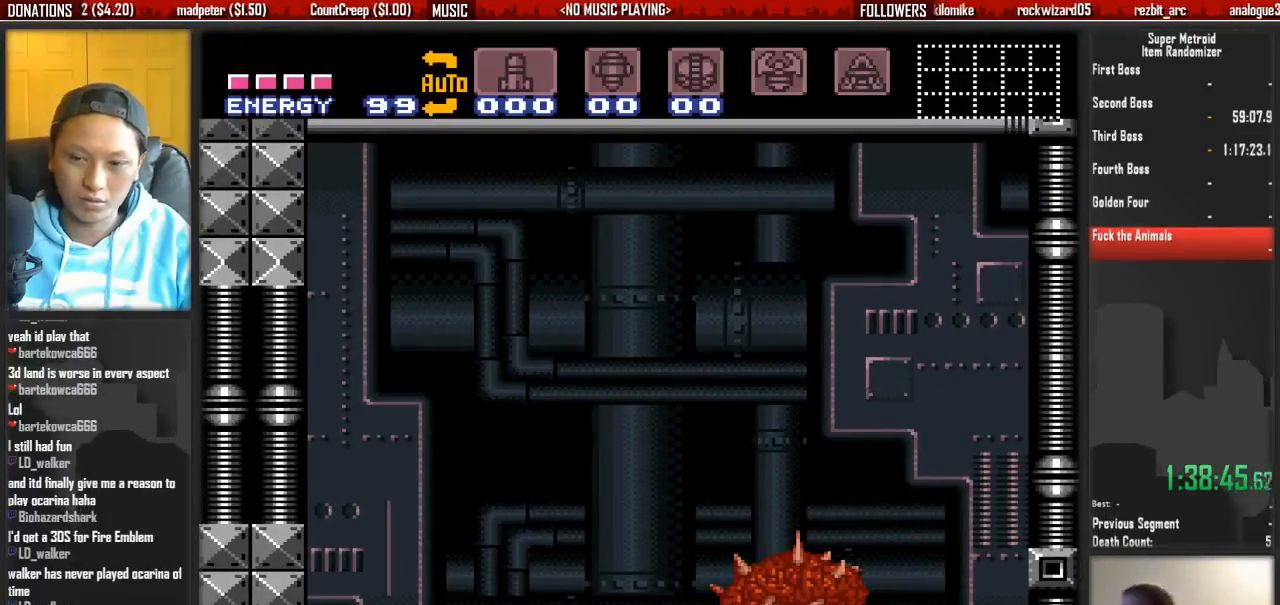
{"buttons": [], "events": []}
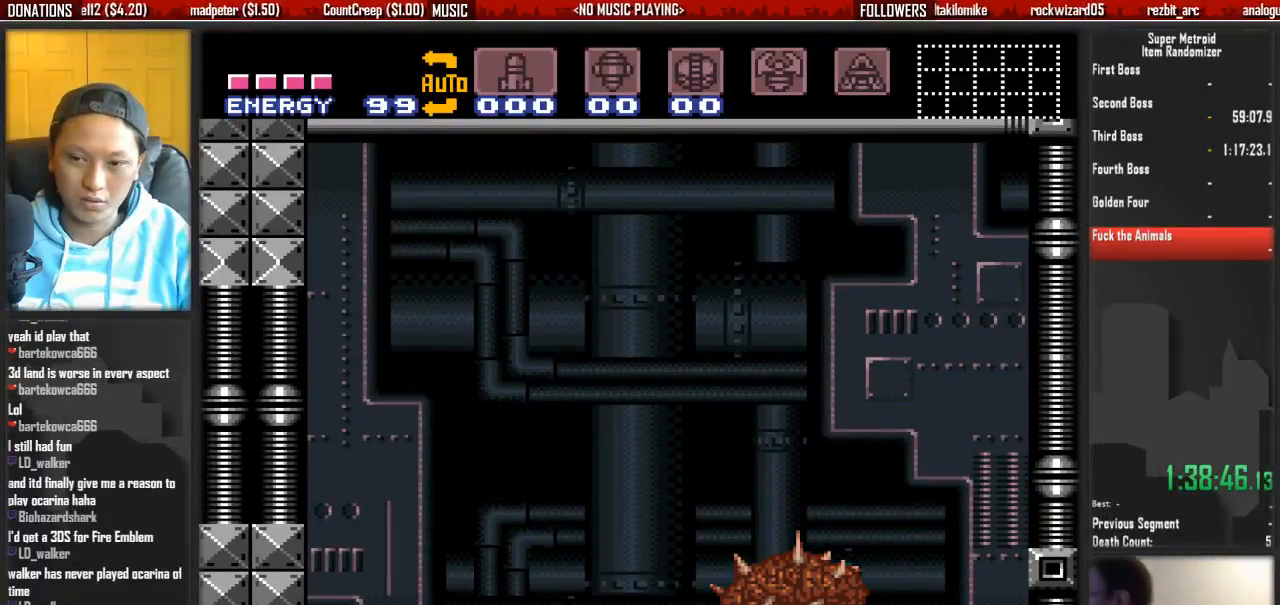
{"buttons": [], "events": []}
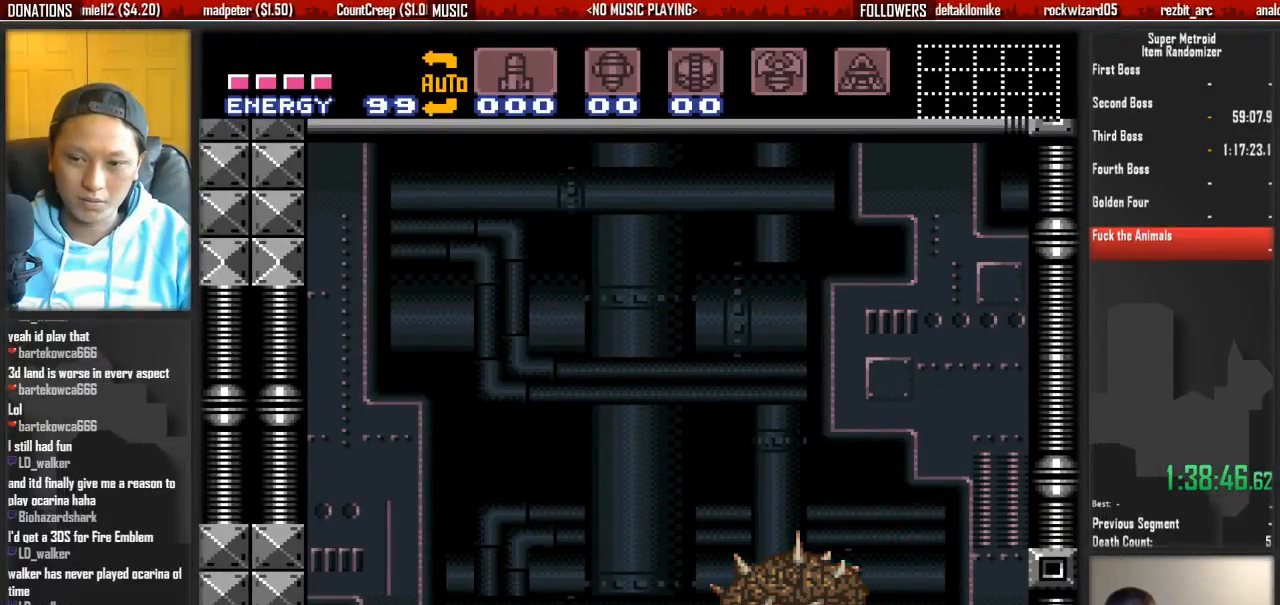
{"buttons": [], "events": [[217, "DPAD_UP", "down"], [300, "DPAD_UP", "up"]]}
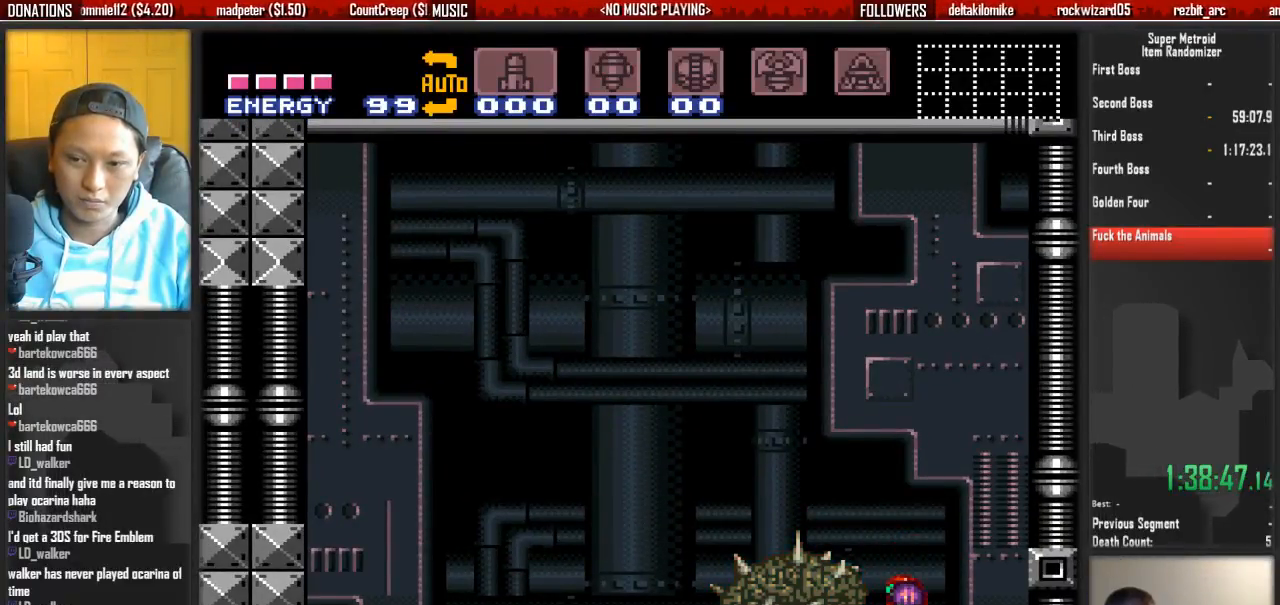
{"buttons": [], "events": []}
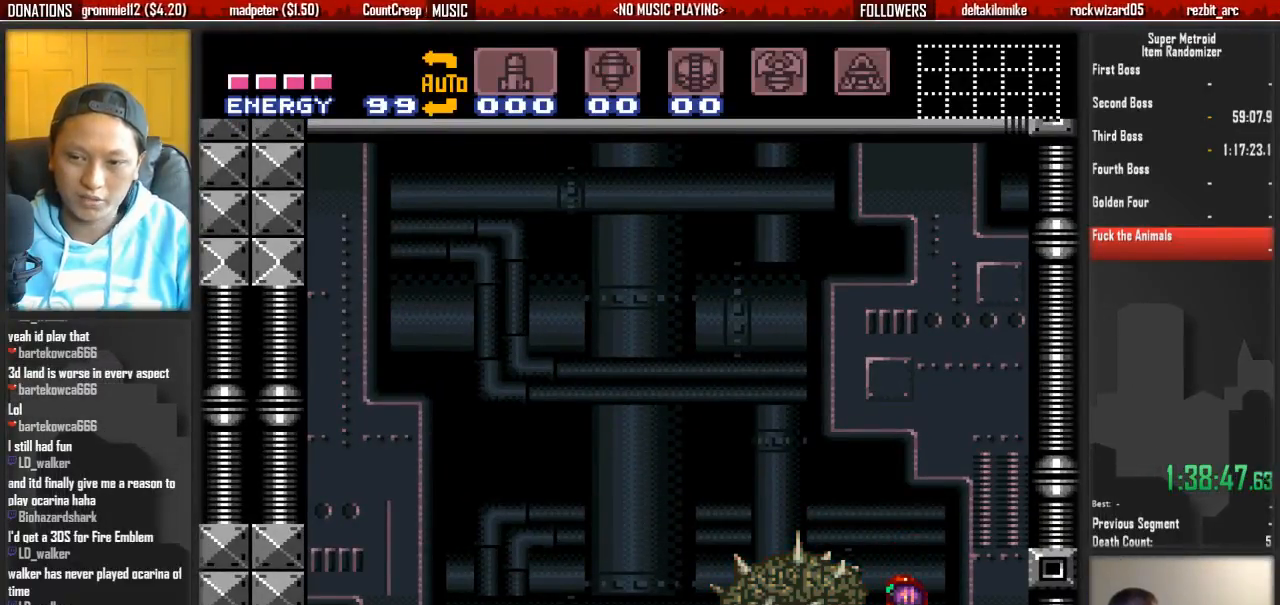
{"buttons": [], "events": []}
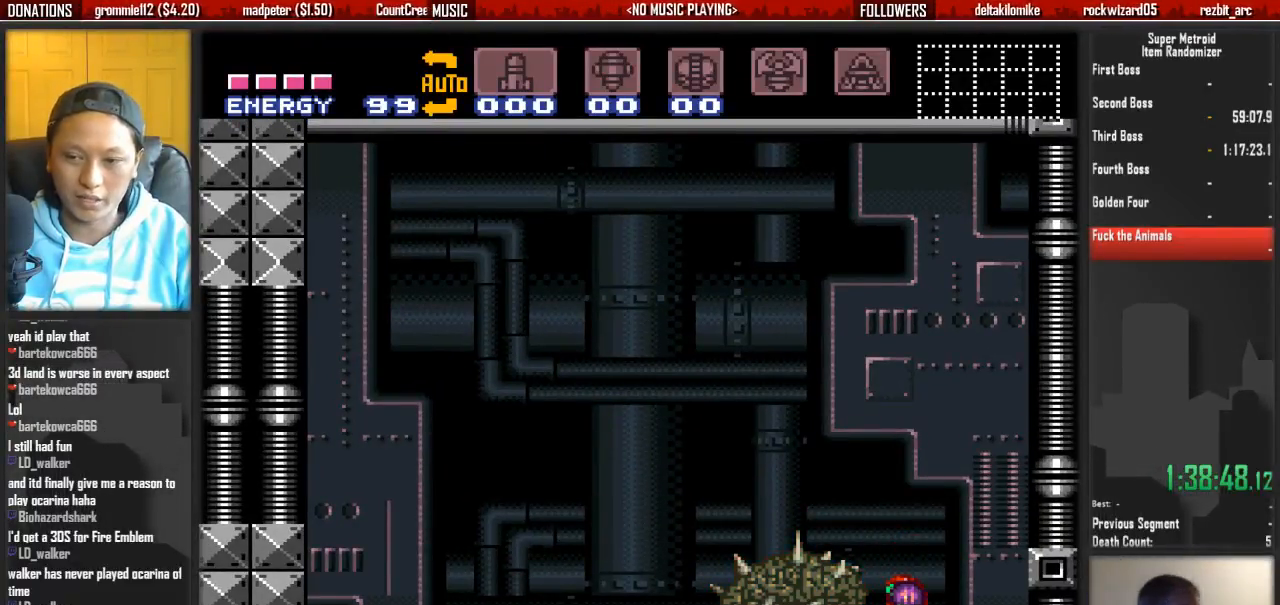
{"buttons": ["L1", "R1"], "events": [[200, "R1", "down"], [350, "L1", "down"]]}
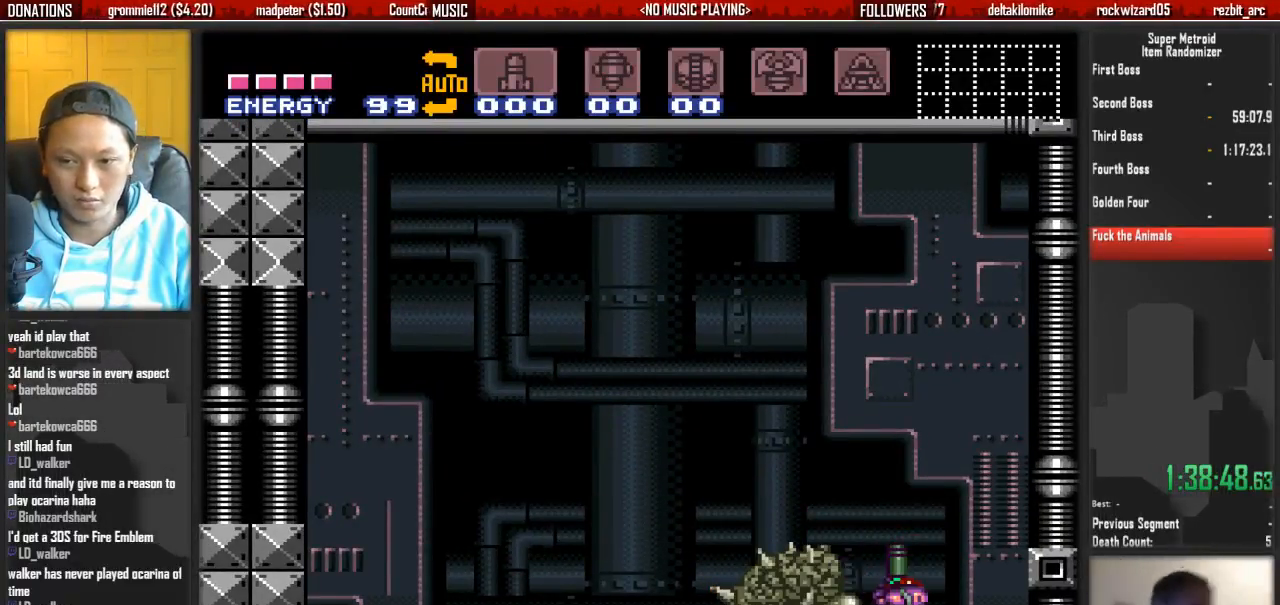
{"buttons": ["R1"], "events": [[17, "L1", "up"]]}
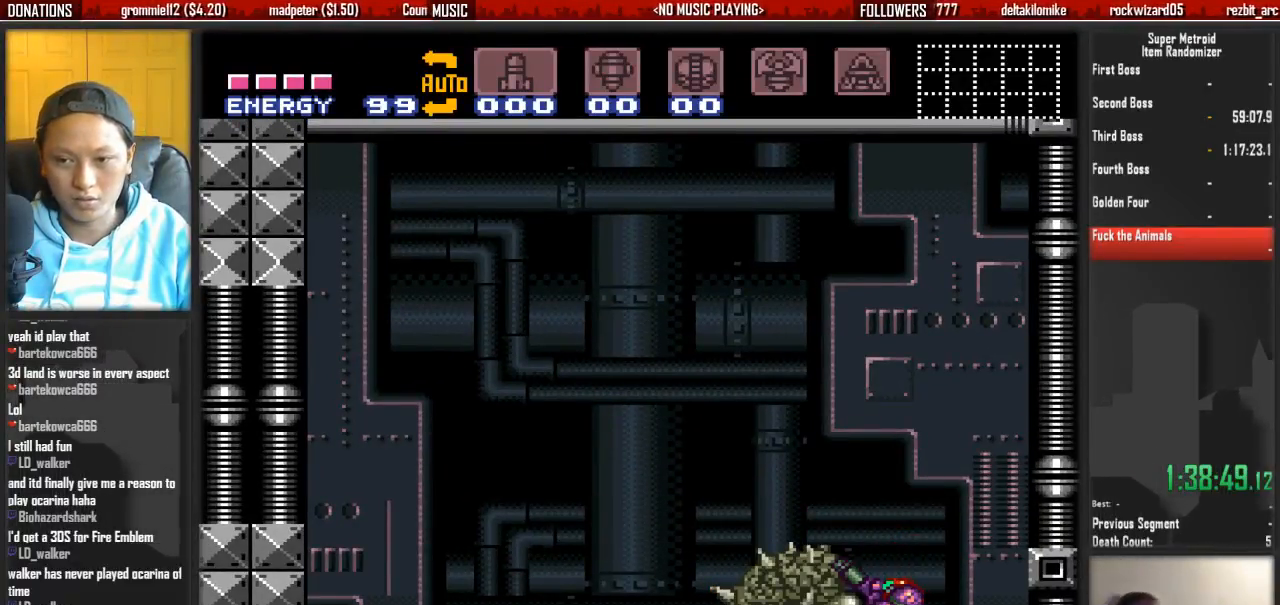
{"buttons": ["L1", "R1"], "events": [[133, "L1", "down"]]}
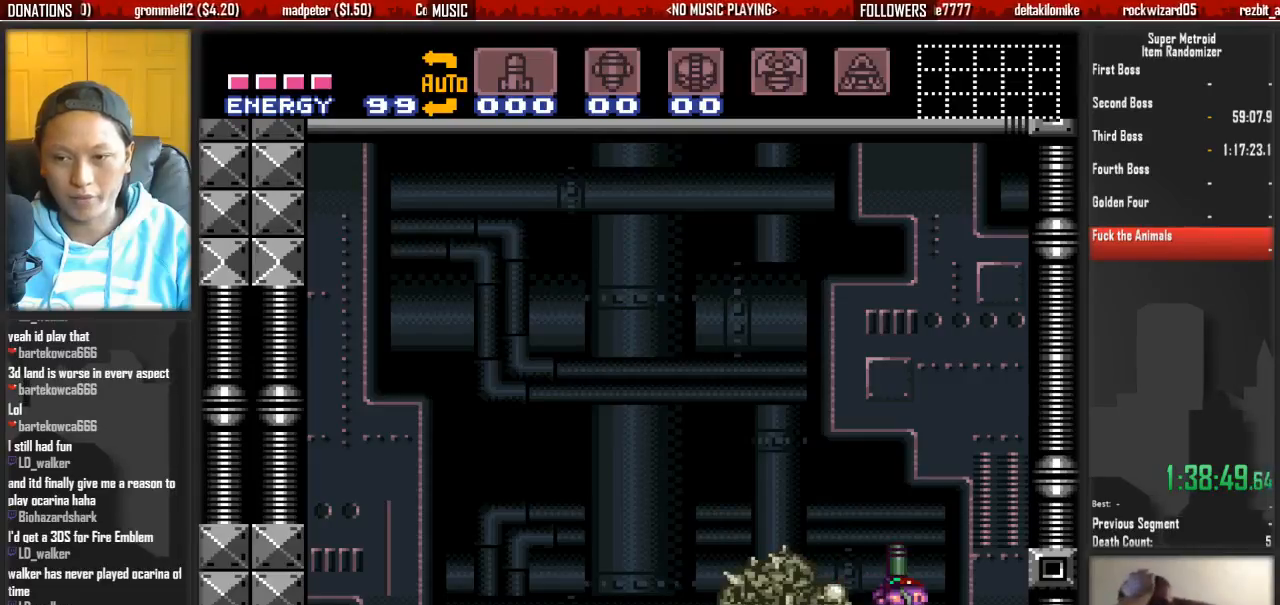
{"buttons": ["B", "DPAD_LEFT"], "events": [[33, "DPAD_DOWN", "down"], [100, "L1", "up"], [100, "R1", "up"], [183, "B", "down"], [183, "DPAD_DOWN", "up"], [183, "DPAD_LEFT", "down"]]}
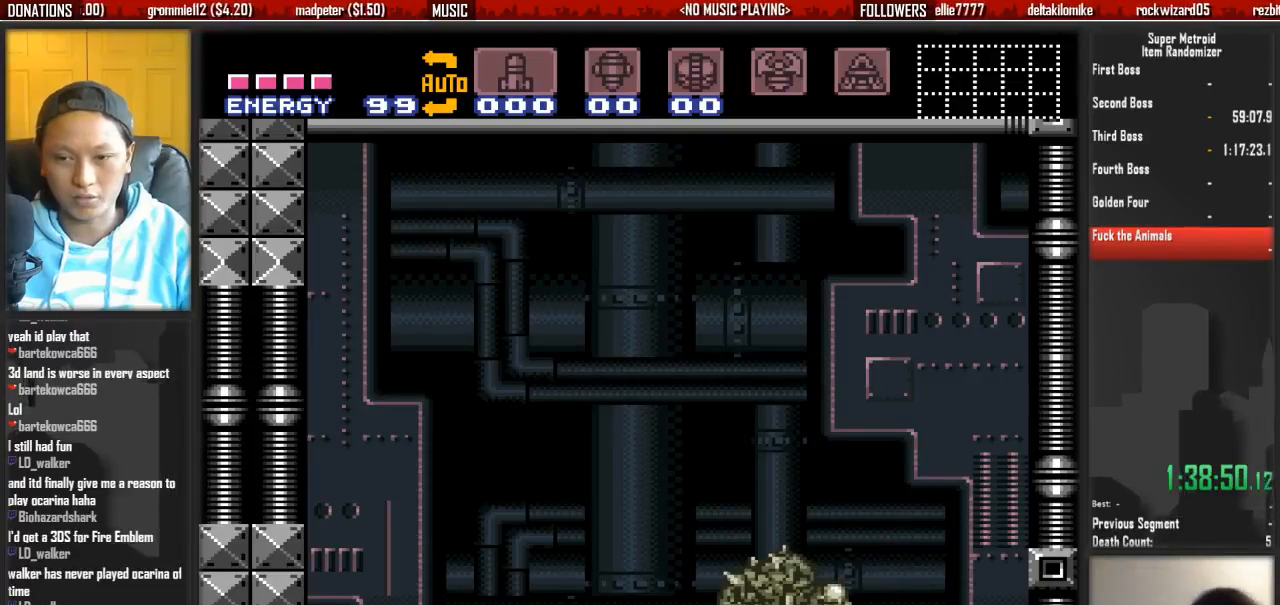
{"buttons": ["B", "DPAD_LEFT"]}
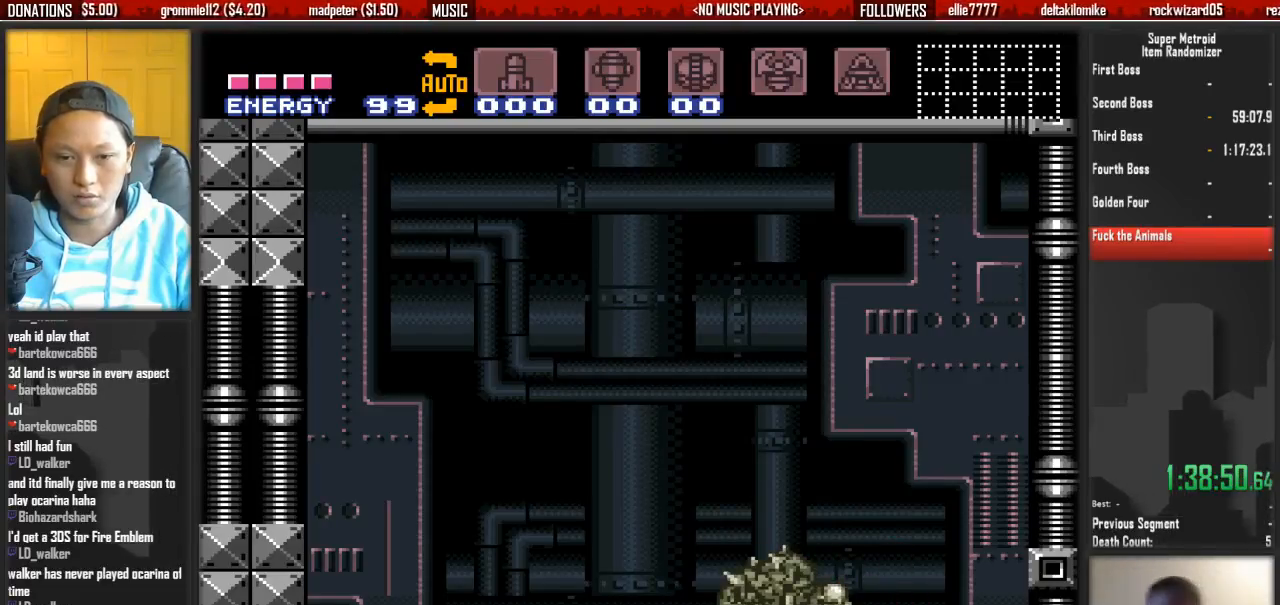
{"buttons": ["A"], "events": [[200, "DPAD_LEFT", "up"], [200, "DPAD_UP", "down"], [283, "B", "up"], [350, "DPAD_UP", "up"], [433, "A", "down"]]}
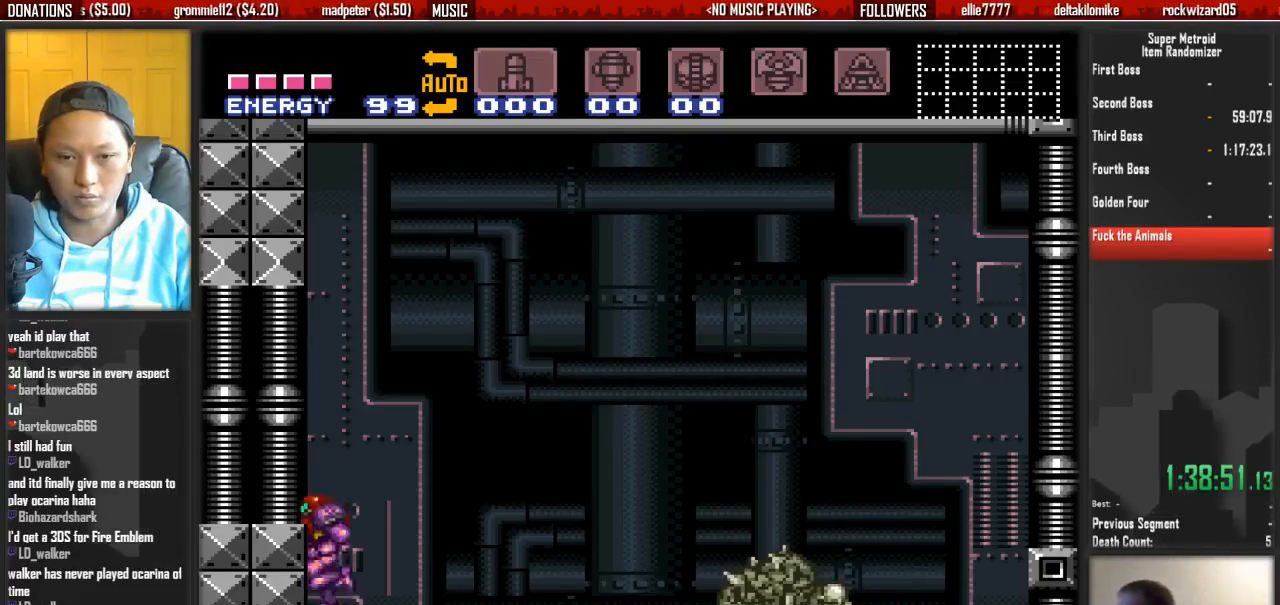
{"buttons": [], "events": [[317, "A", "up"]]}
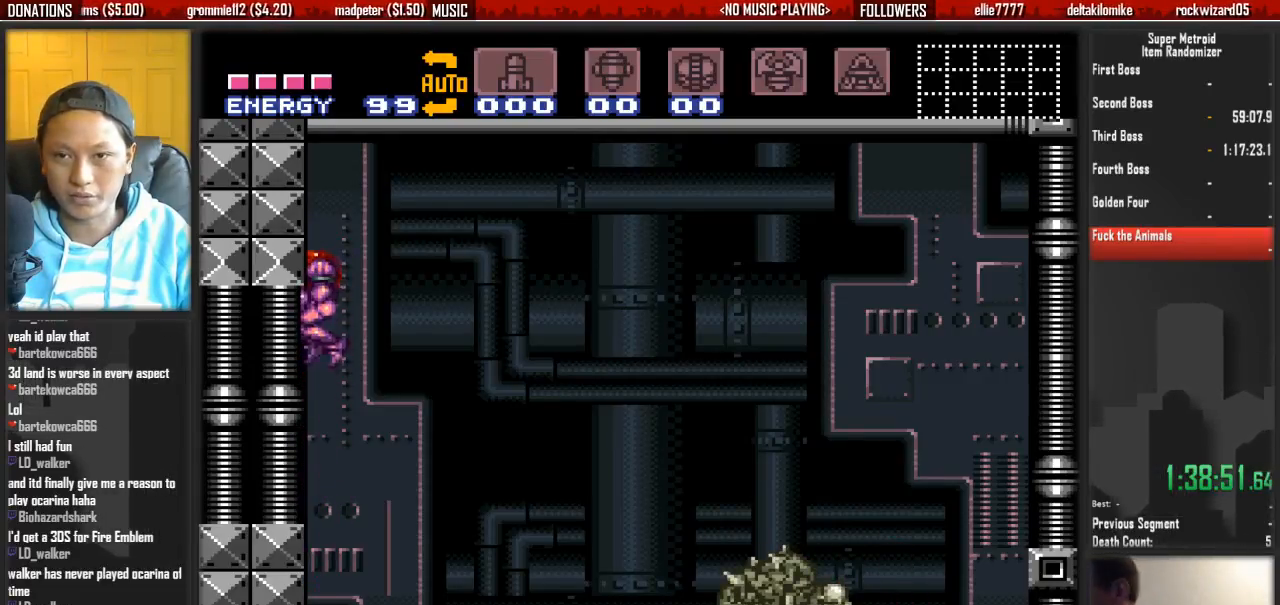
{"buttons": [], "events": []}
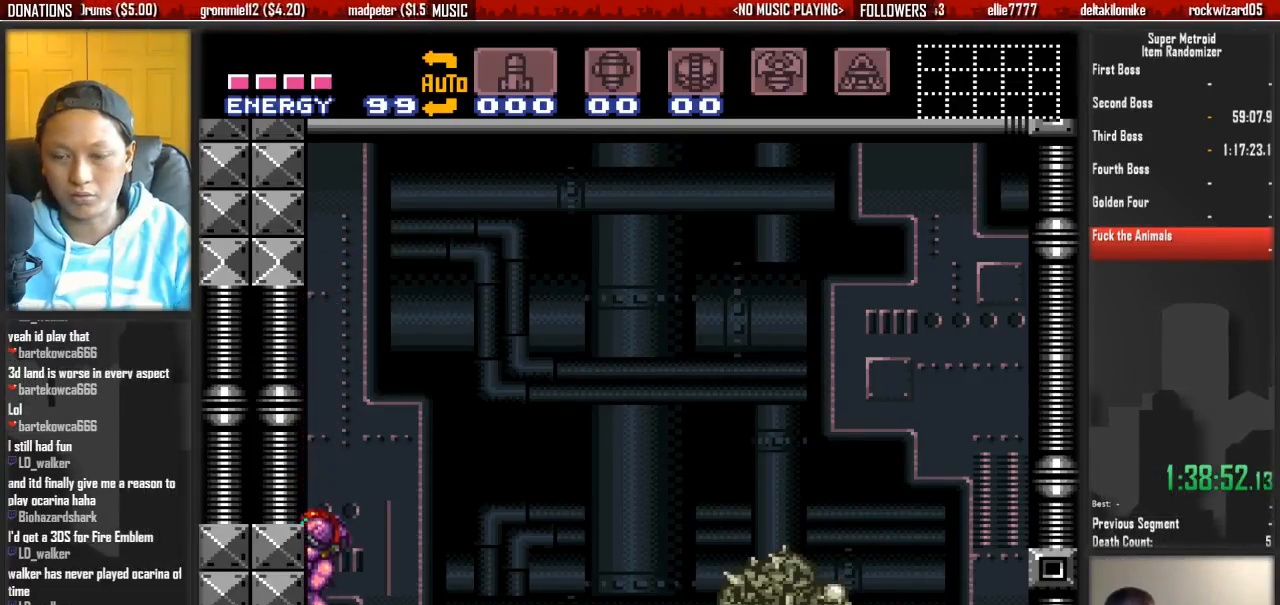
{"buttons": ["L1"], "events": [[417, "L1", "down"]]}
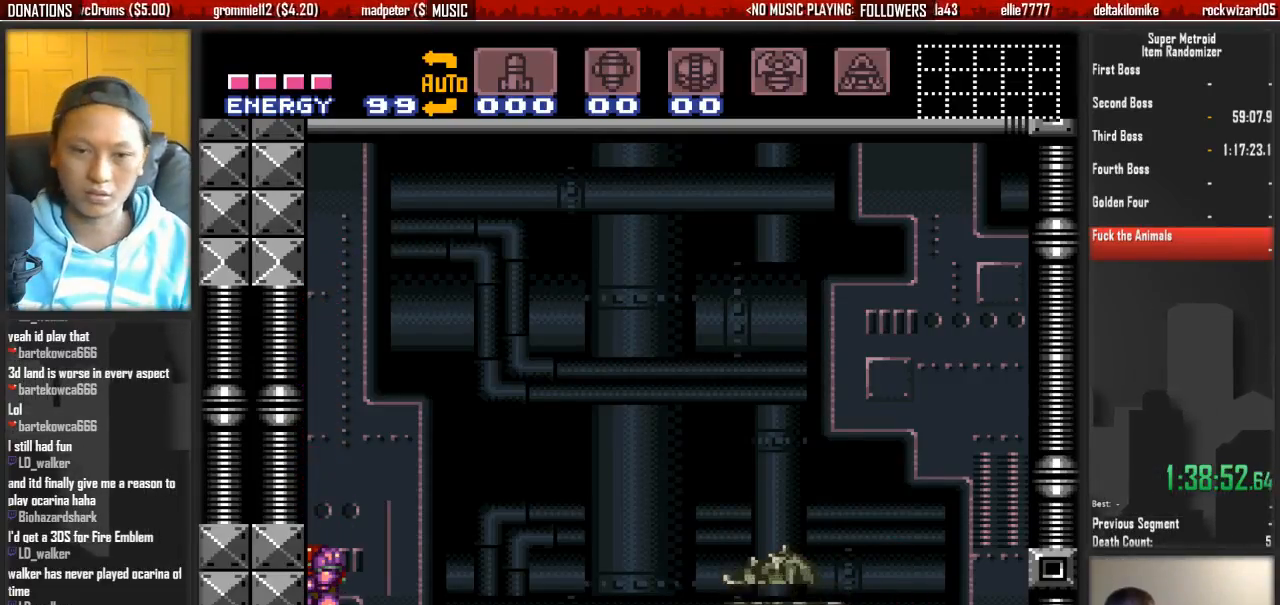
{"buttons": ["L1"], "events": []}
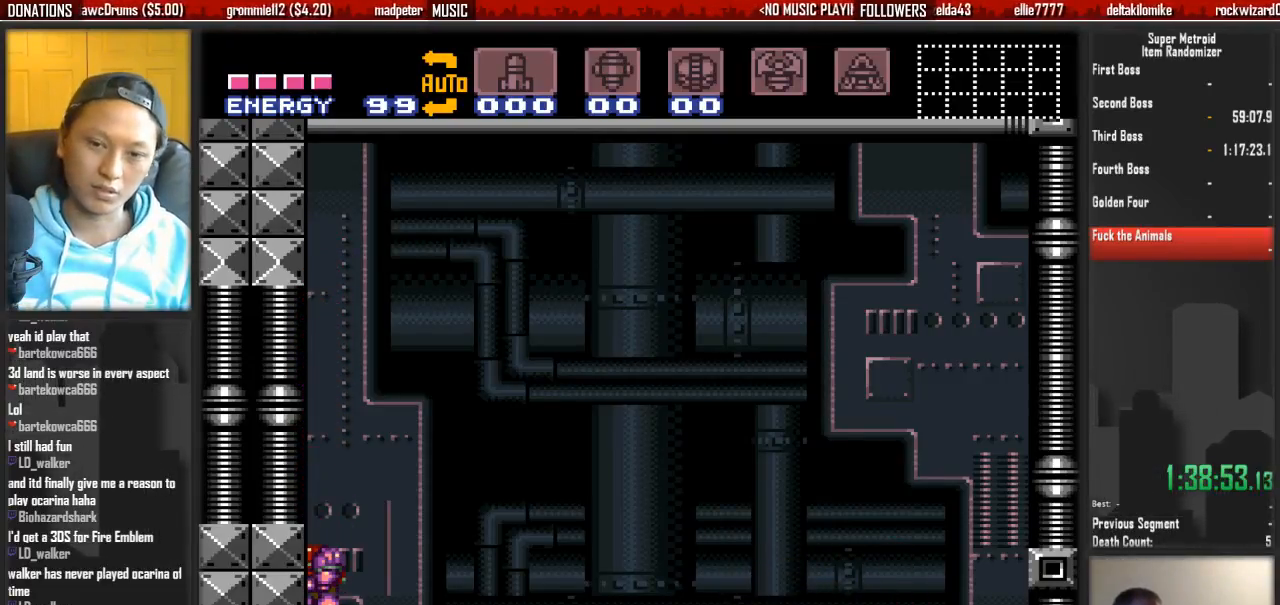
{"buttons": ["L1"], "events": []}
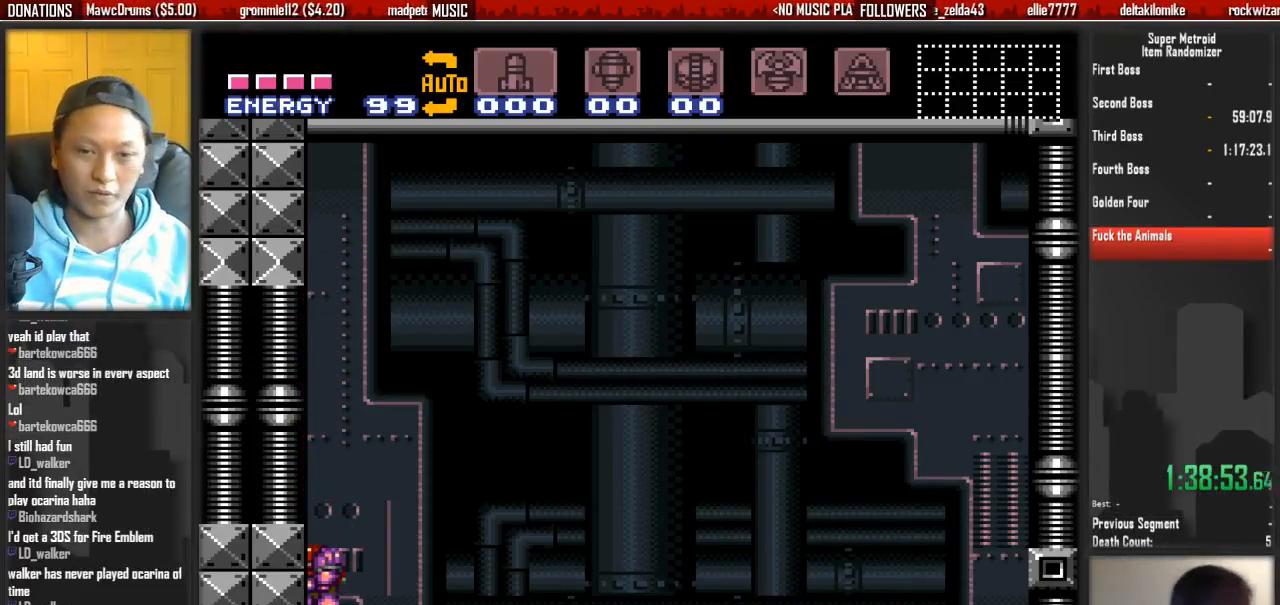
{"buttons": ["L1", "DPAD_LEFT"], "events": [[17, "DPAD_LEFT", "down"]]}
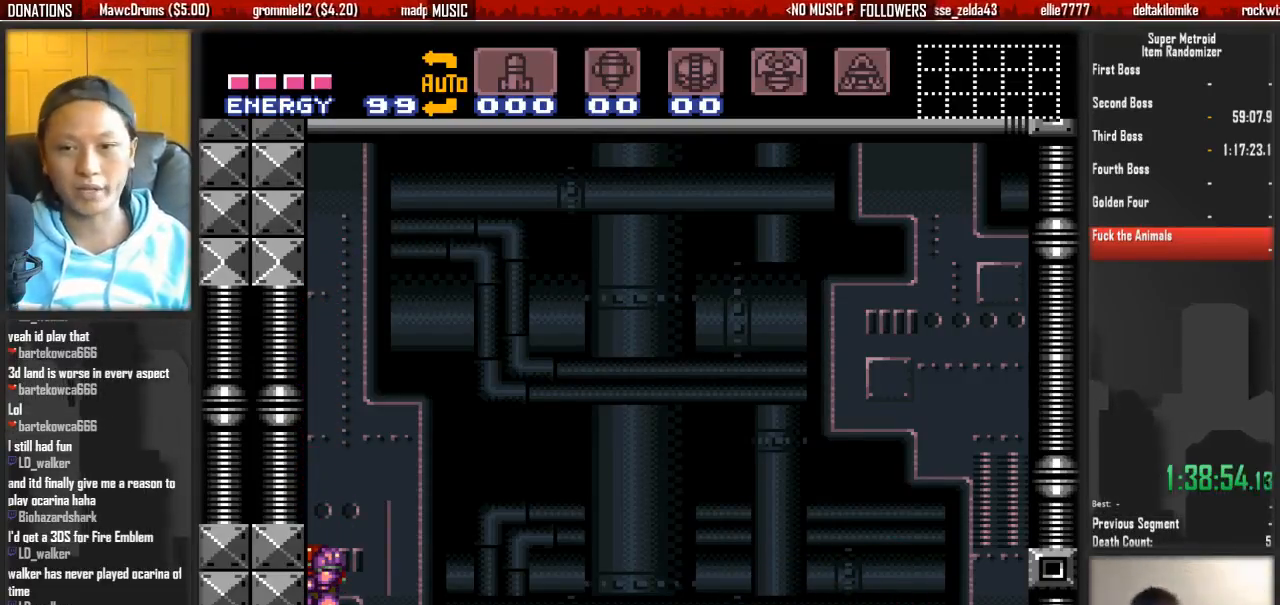
{"buttons": ["L1"], "events": [[217, "DPAD_LEFT", "up"]]}
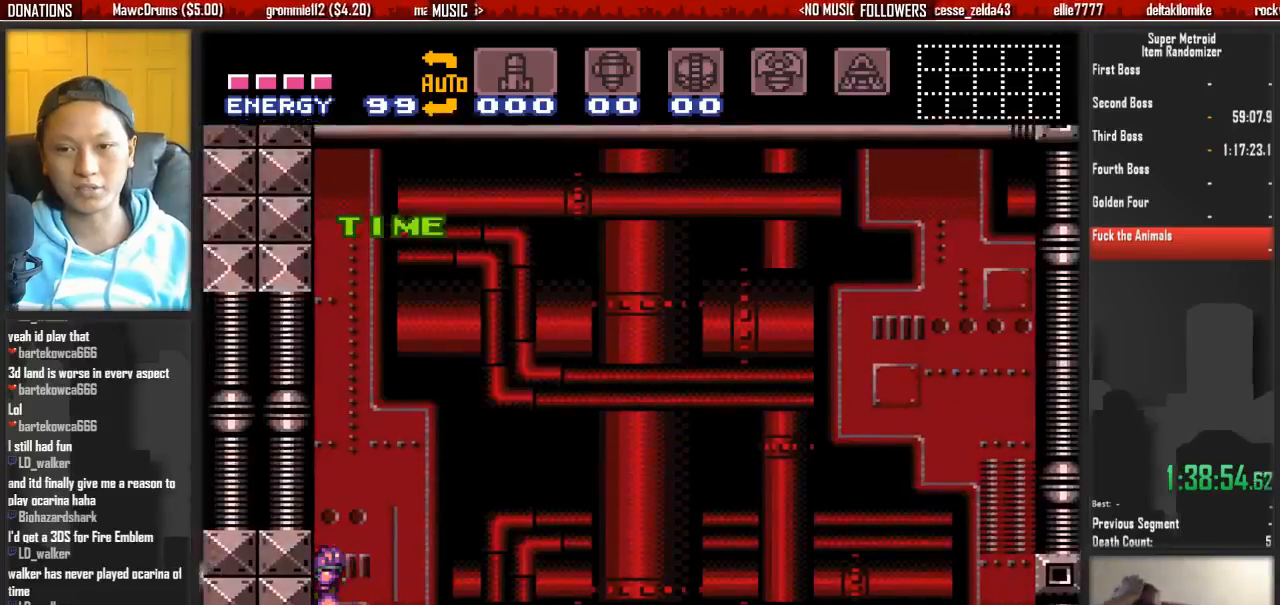
{"buttons": ["L1"], "events": []}
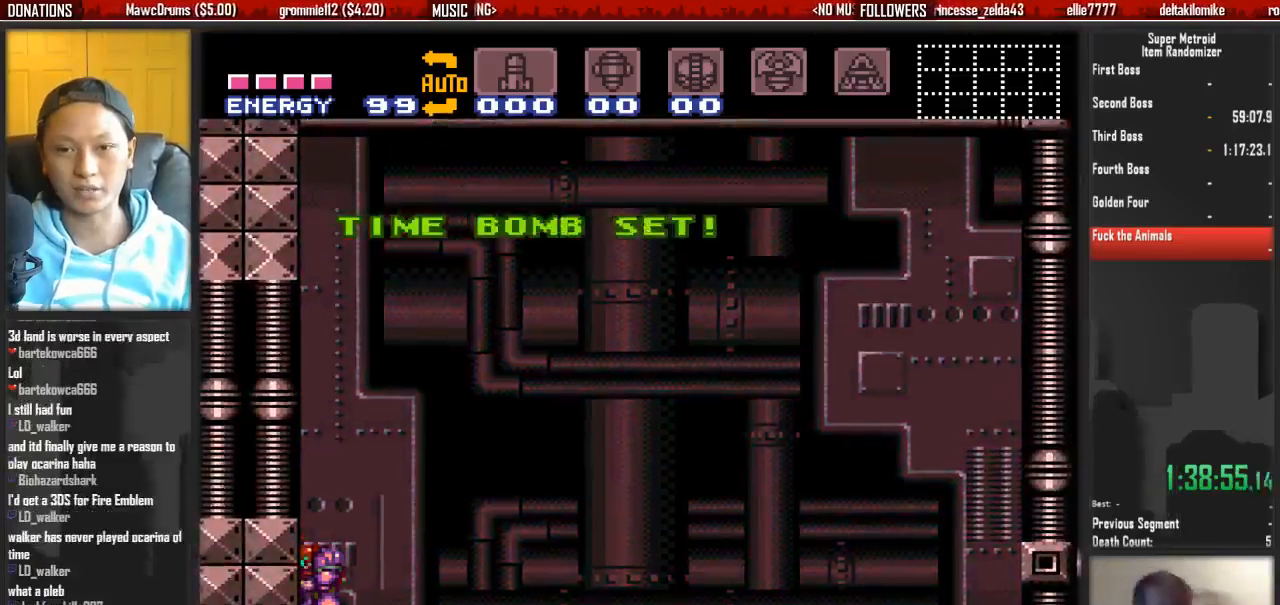
{"buttons": ["A", "L1"], "events": [[467, "A", "down"]]}
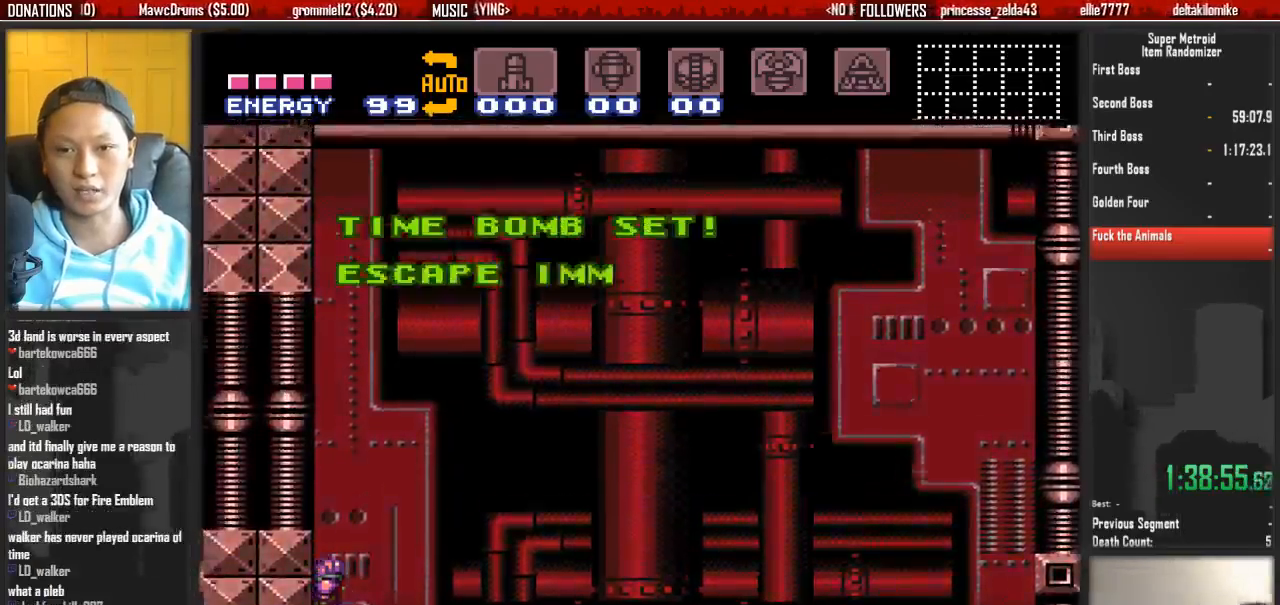
{"buttons": ["A", "L1", "DPAD_LEFT"], "events": [[350, "DPAD_LEFT", "down"]]}
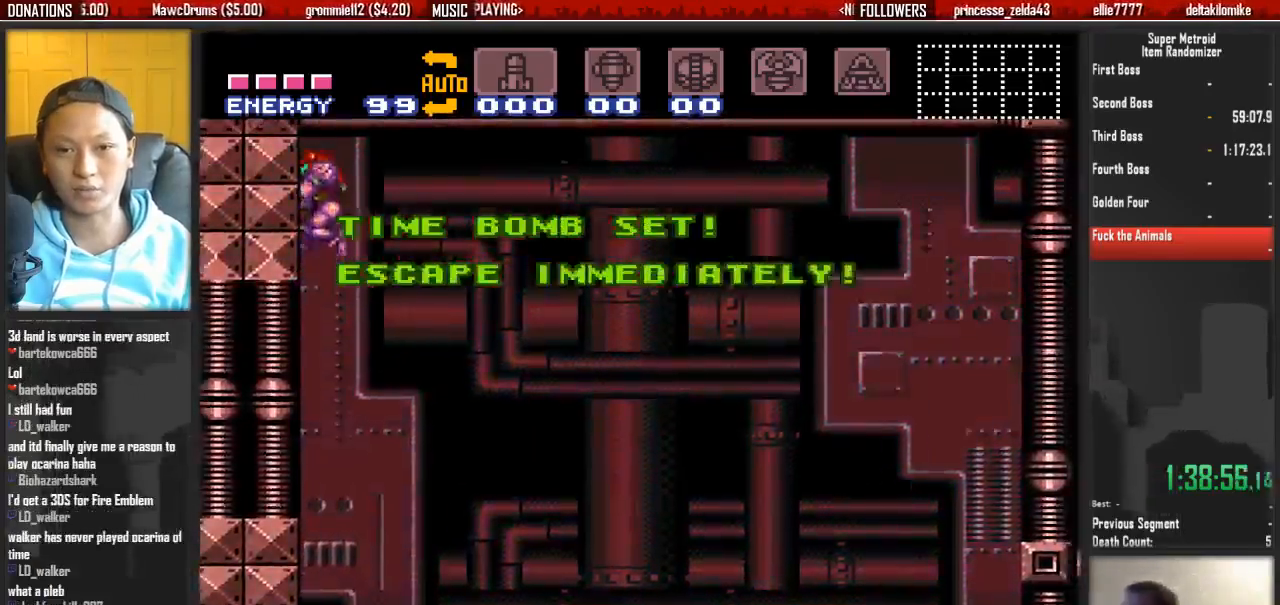
{"buttons": ["B", "L1", "DPAD_LEFT"], "events": [[250, "A", "up"], [317, "B", "down"]]}
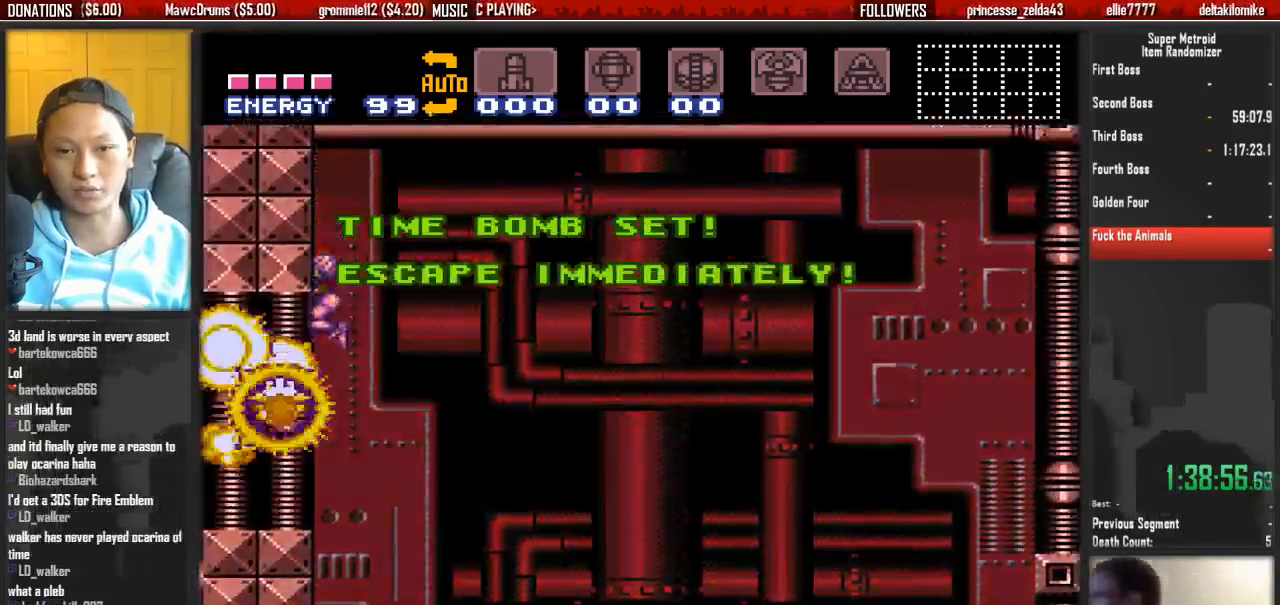
{"buttons": ["B", "X", "L1", "DPAD_LEFT"], "events": [[450, "X", "down"]]}
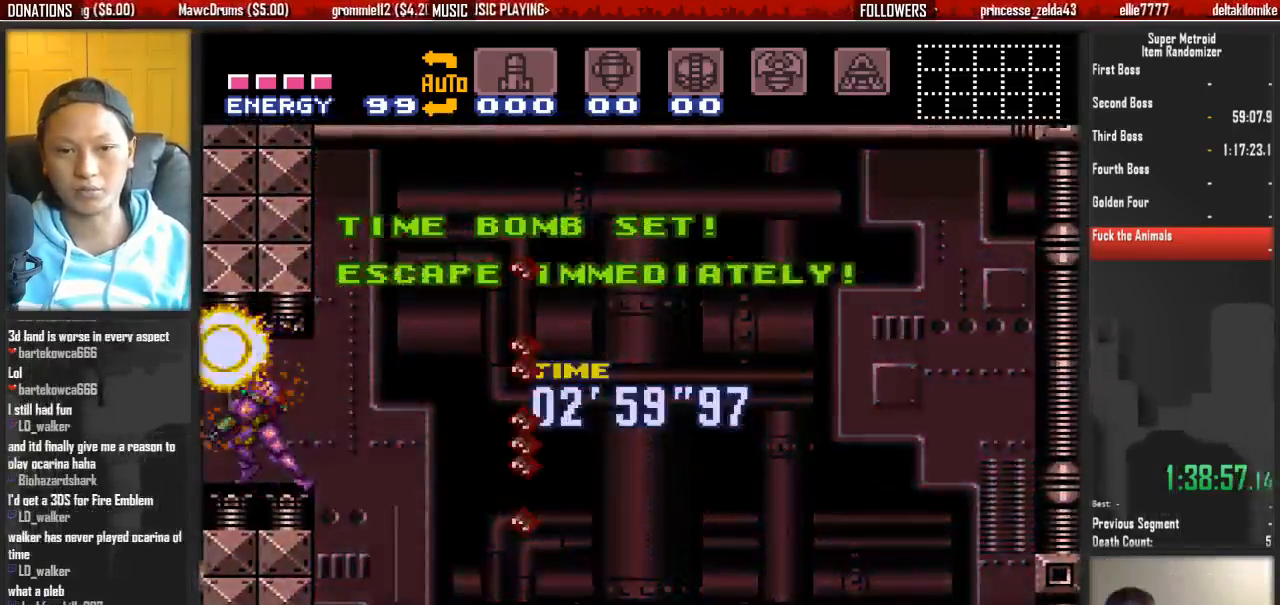
{"buttons": ["B", "X", "L1", "DPAD_LEFT"], "events": []}
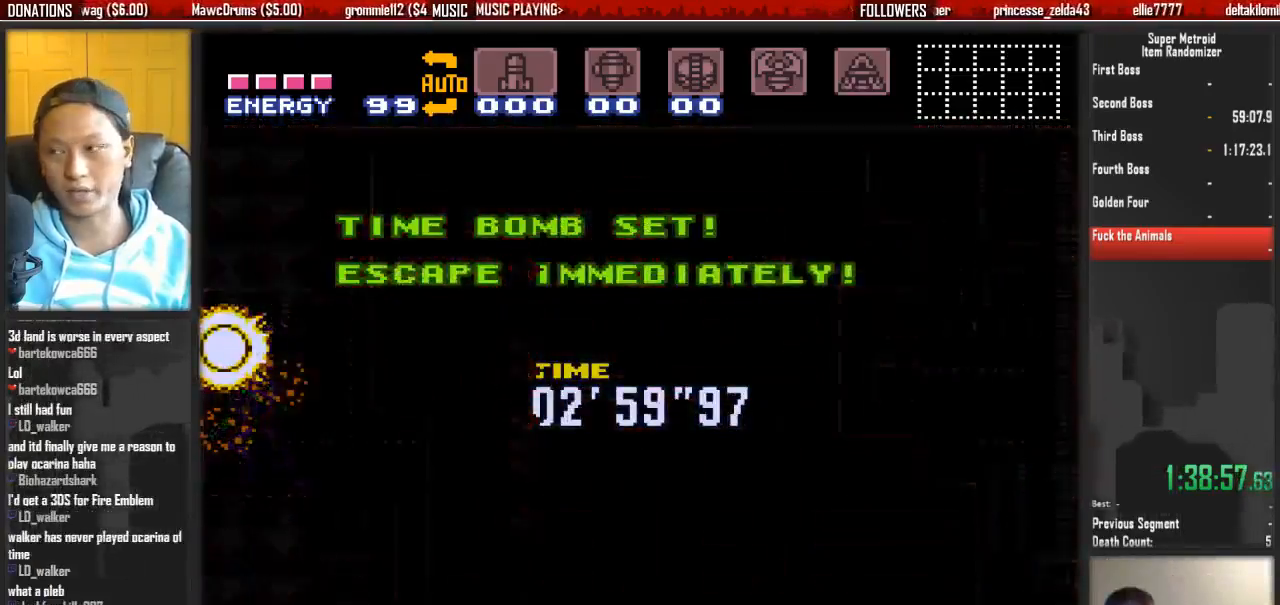
{"buttons": ["B", "X", "L1", "DPAD_LEFT"], "events": []}
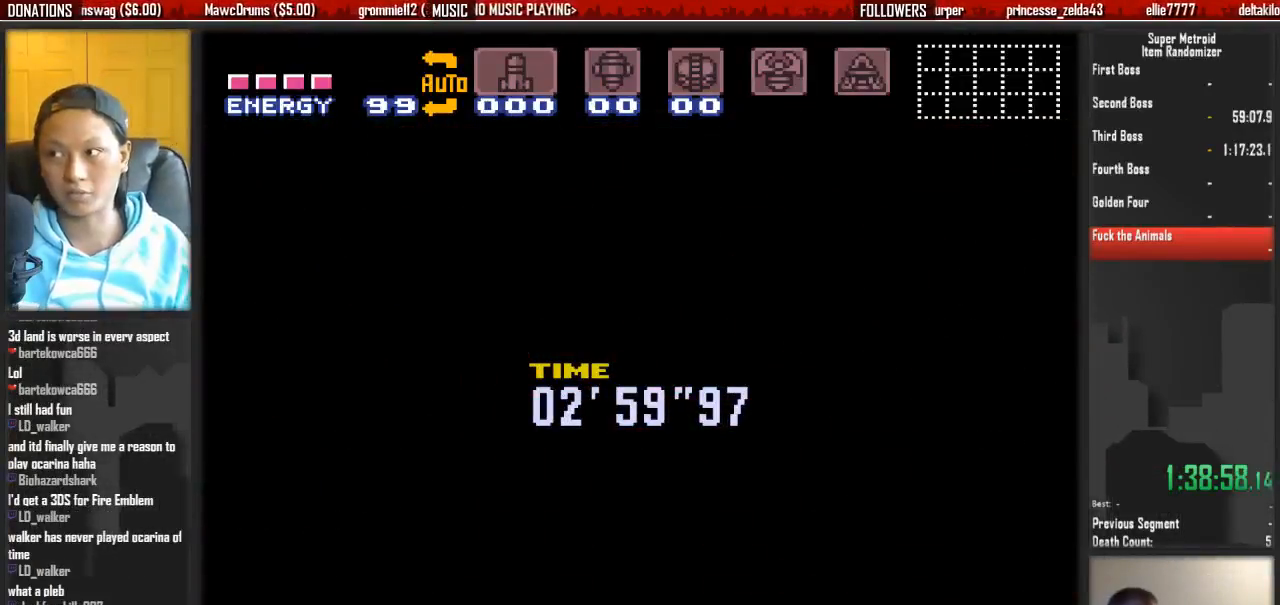
{"buttons": ["B", "X", "L1", "DPAD_LEFT"], "events": []}
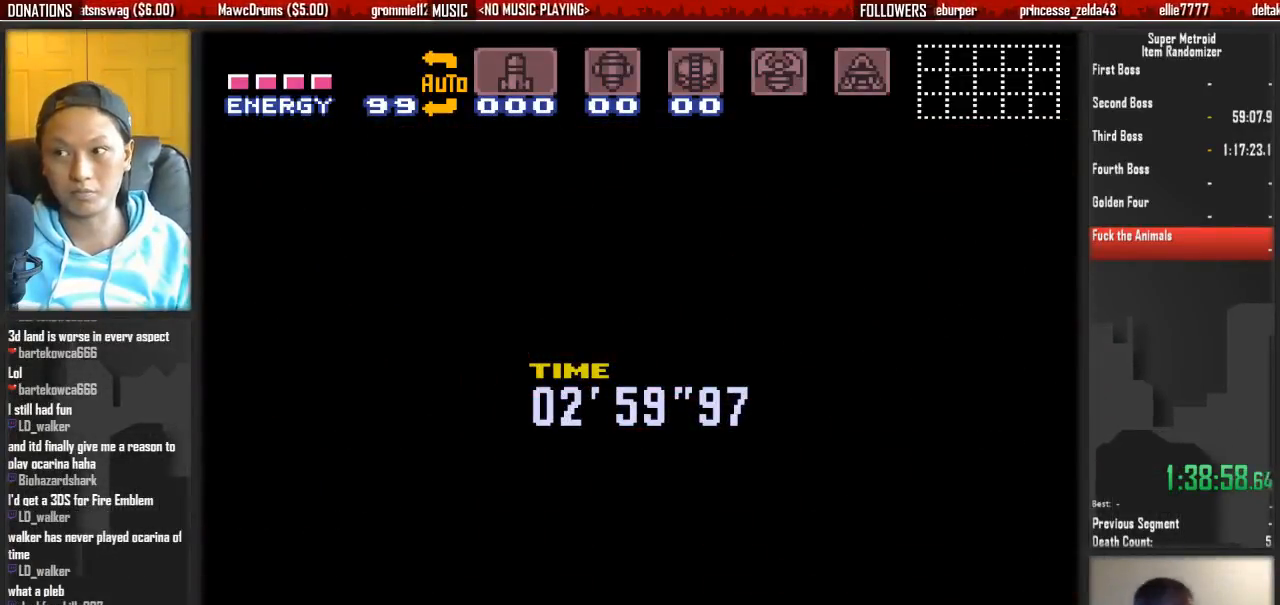
{"buttons": ["B", "X", "L1", "DPAD_LEFT"], "events": []}